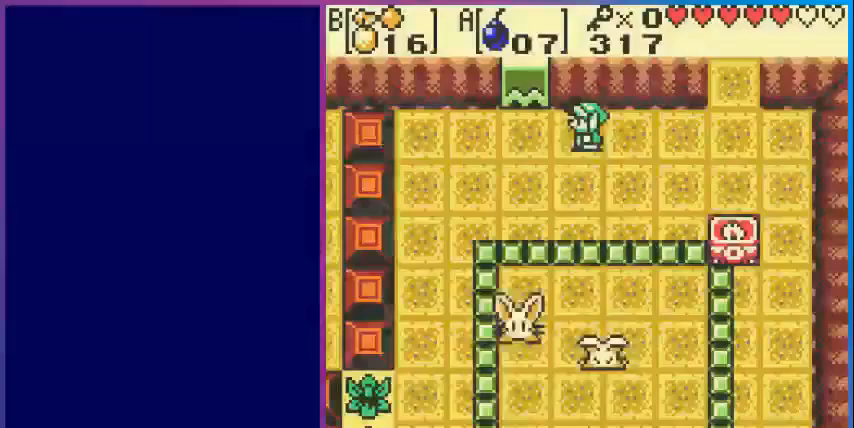
Gameplay with a controller (Nintendo layout); each line is a JSON object with the inputs held at the frame after it. "events" lists button and stick changes between this image and that frame as [ms after this image, input, new state], when the widget could be followed in between. Not read: L3 R3.
{"buttons": [], "events": [[80, "DPAD_DOWN", "down"], [240, "DPAD_DOWN", "up"], [400, "DPAD_LEFT", "down"], [520, "DPAD_LEFT", "up"]]}
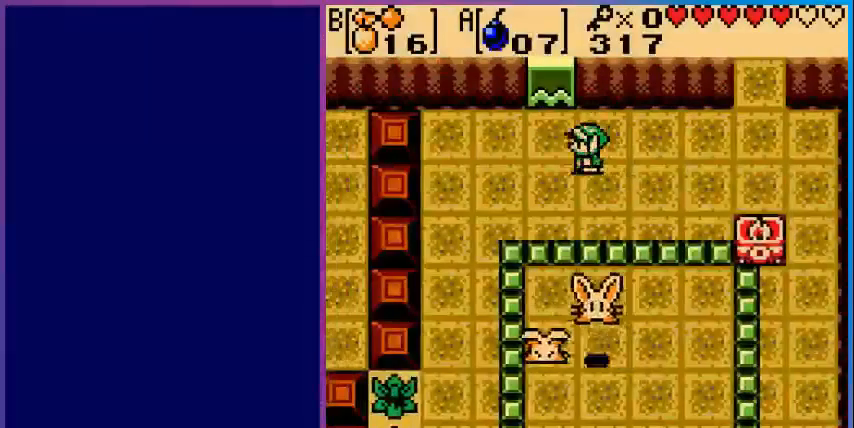
{"buttons": ["B"], "events": [[160, "DPAD_LEFT", "down"], [360, "DPAD_LEFT", "up"], [440, "B", "down"]]}
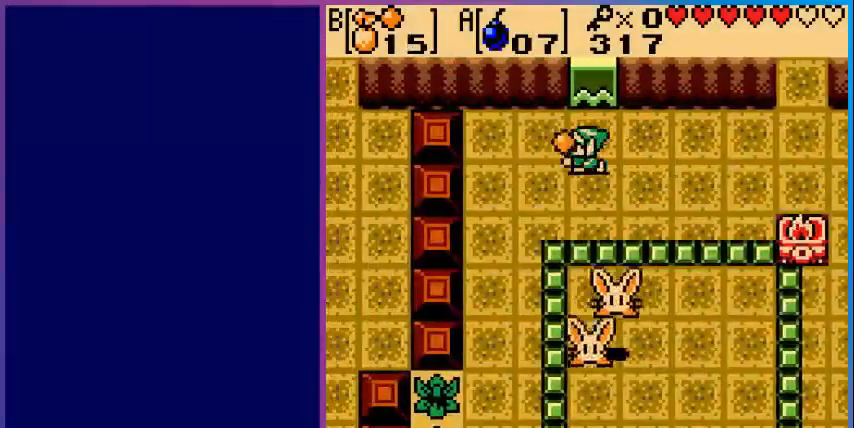
{"buttons": [], "events": [[80, "B", "up"], [120, "DPAD_RIGHT", "down"], [320, "DPAD_RIGHT", "up"]]}
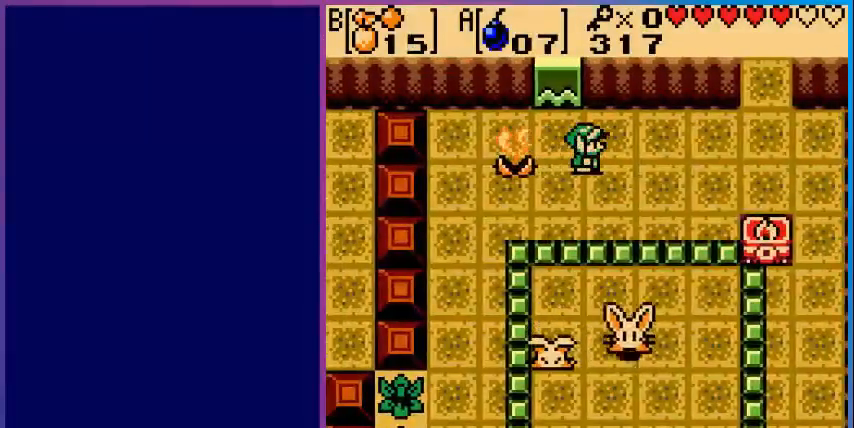
{"buttons": [], "events": [[80, "DPAD_DOWN", "down"], [360, "DPAD_DOWN", "up"]]}
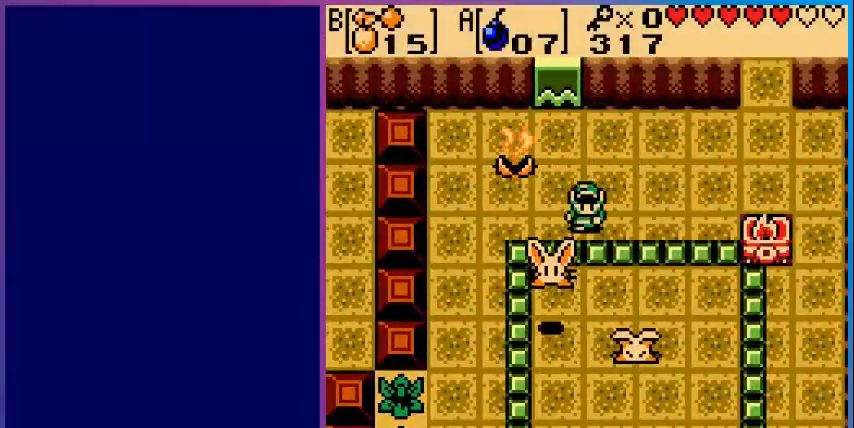
{"buttons": ["DPAD_UP"], "events": [[80, "A", "down"], [240, "A", "up"], [280, "DPAD_UP", "down"]]}
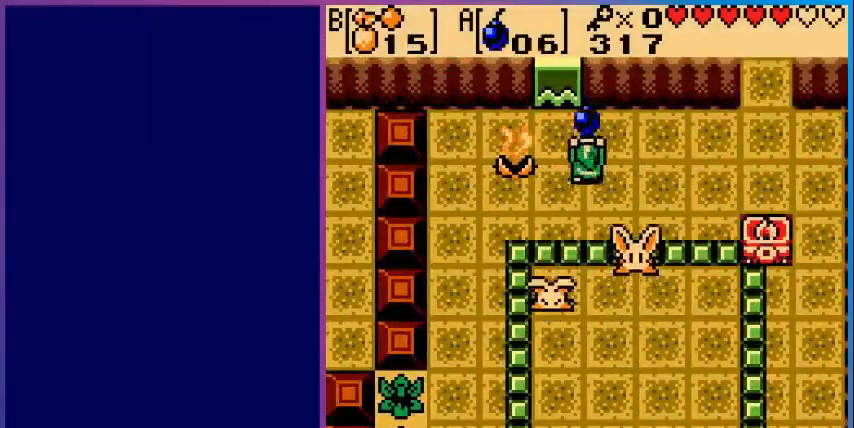
{"buttons": ["A"], "events": [[200, "DPAD_UP", "up"], [360, "DPAD_DOWN", "down"], [480, "A", "down"], [480, "DPAD_DOWN", "up"]]}
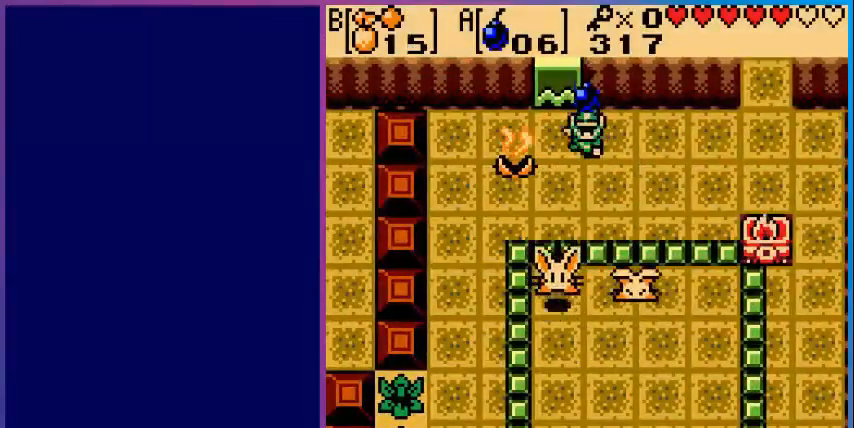
{"buttons": ["DPAD_RIGHT"], "events": [[80, "A", "up"], [320, "DPAD_RIGHT", "down"]]}
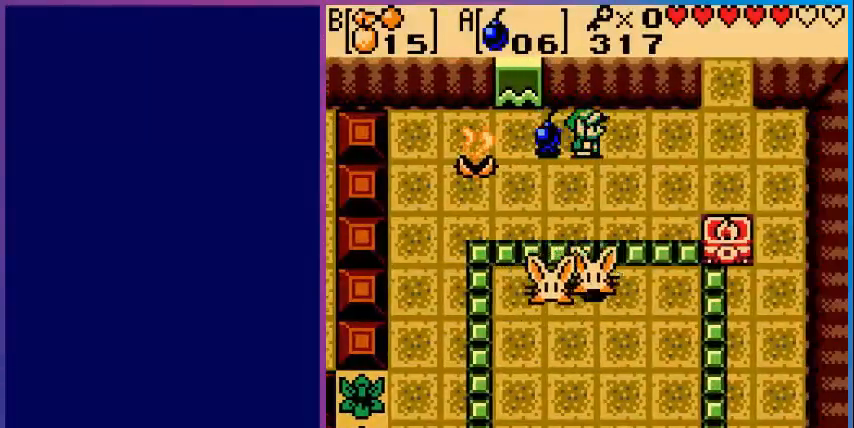
{"buttons": ["DPAD_RIGHT"], "events": [[80, "DPAD_RIGHT", "up"], [280, "DPAD_RIGHT", "down"]]}
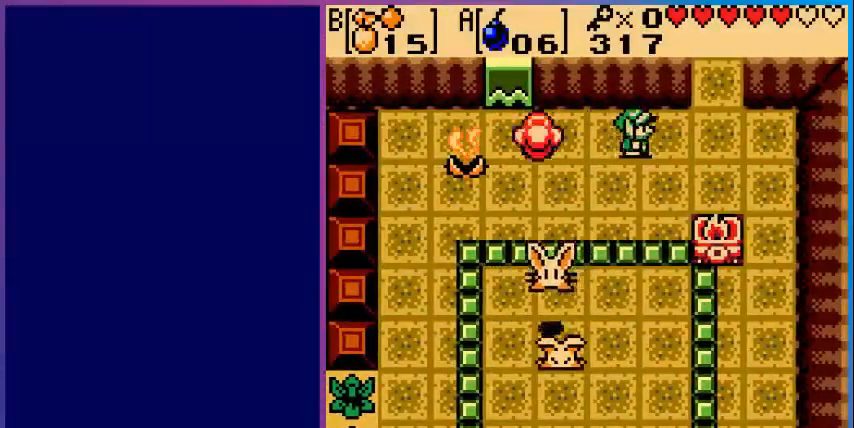
{"buttons": [], "events": [[200, "DPAD_RIGHT", "up"]]}
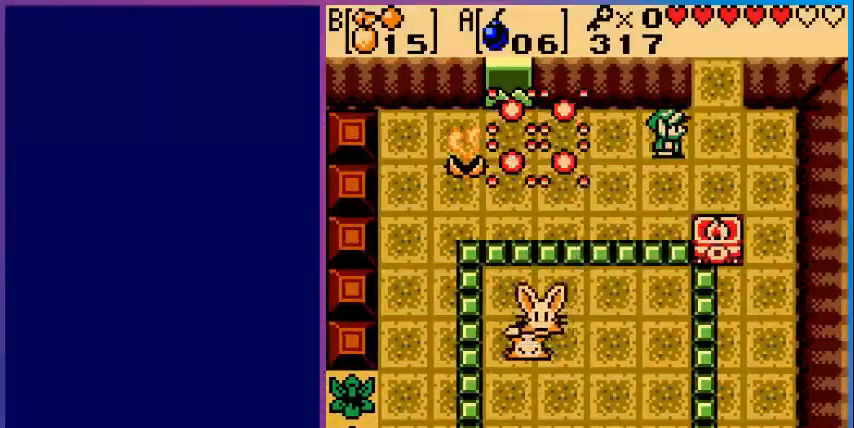
{"buttons": ["DPAD_LEFT"], "events": [[120, "DPAD_LEFT", "down"]]}
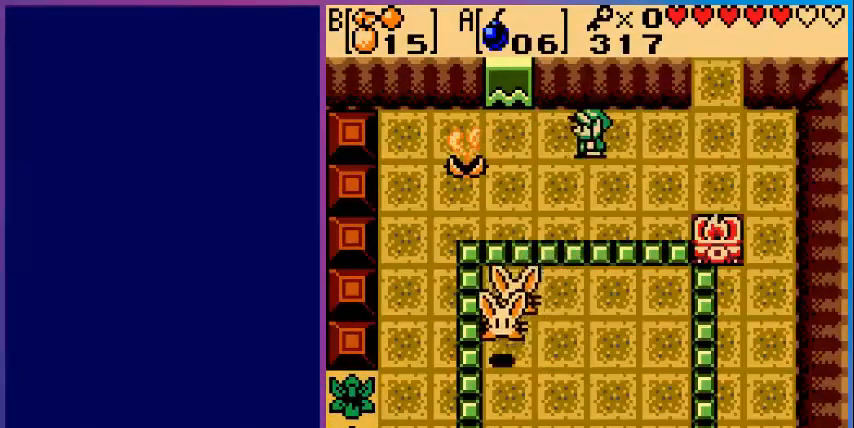
{"buttons": ["A"], "events": [[320, "DPAD_LEFT", "up"], [400, "A", "down"]]}
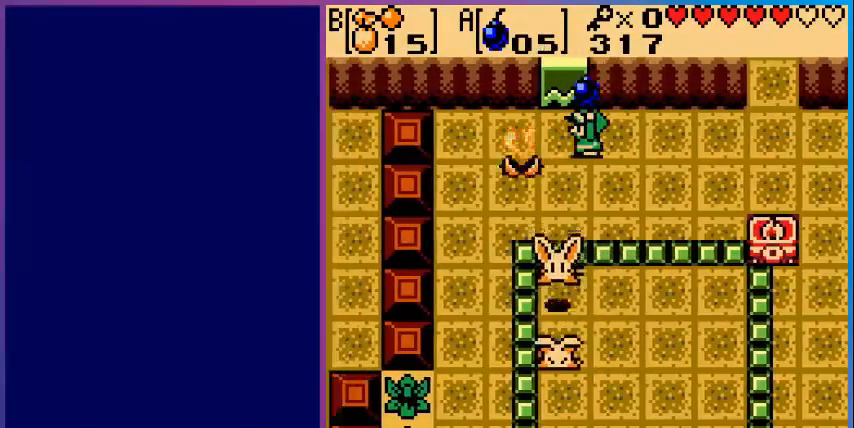
{"buttons": [], "events": [[40, "A", "up"], [200, "DPAD_DOWN", "down"], [280, "A", "down"], [320, "DPAD_DOWN", "up"], [440, "A", "up"]]}
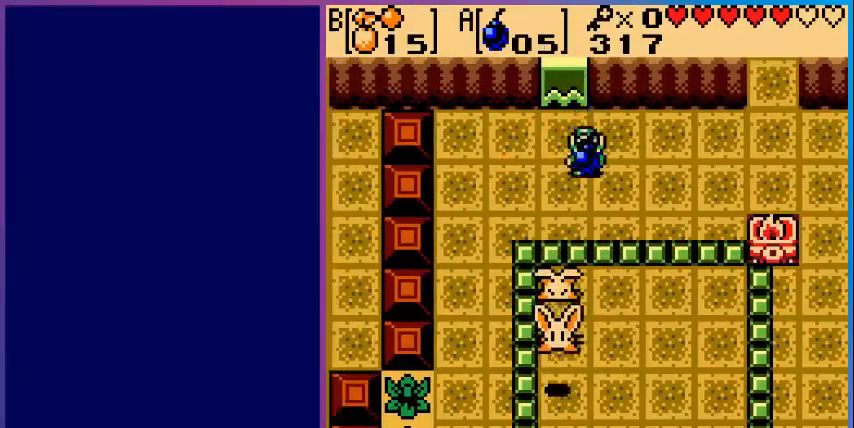
{"buttons": ["DPAD_RIGHT"], "events": [[200, "DPAD_RIGHT", "down"]]}
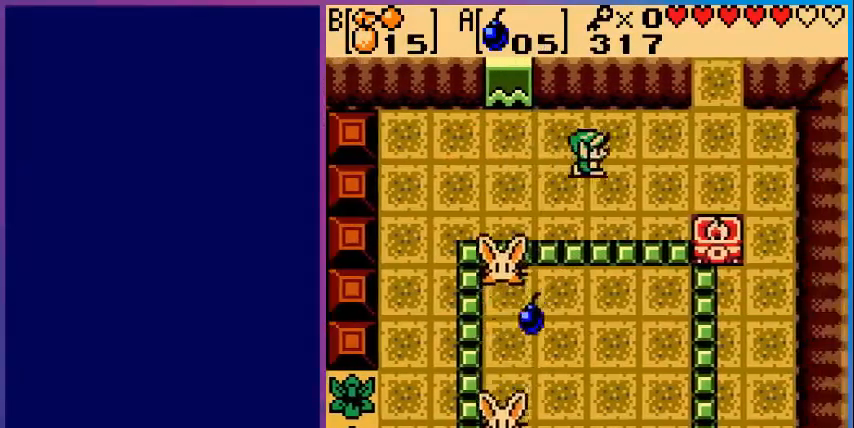
{"buttons": [], "events": [[200, "DPAD_RIGHT", "up"]]}
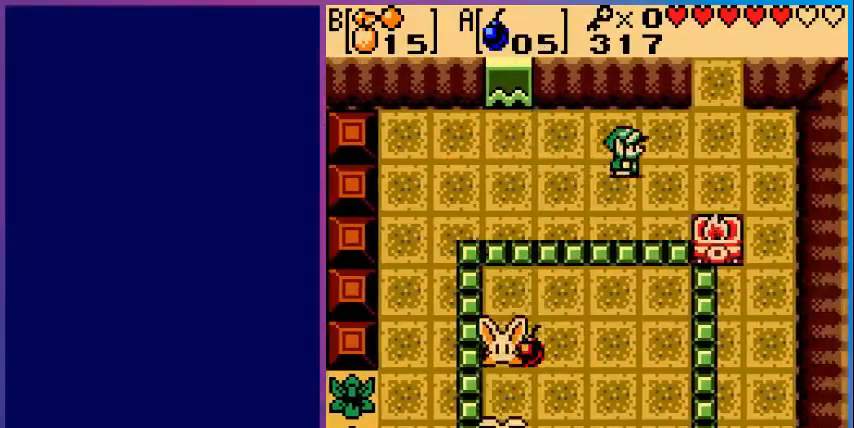
{"buttons": [], "events": []}
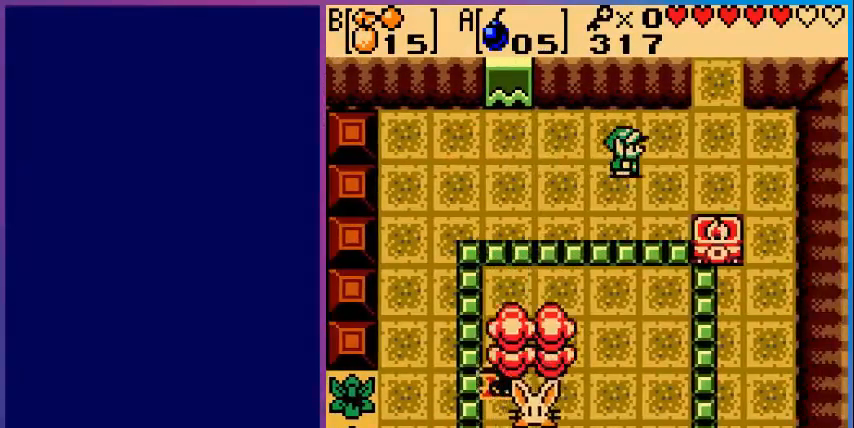
{"buttons": [], "events": []}
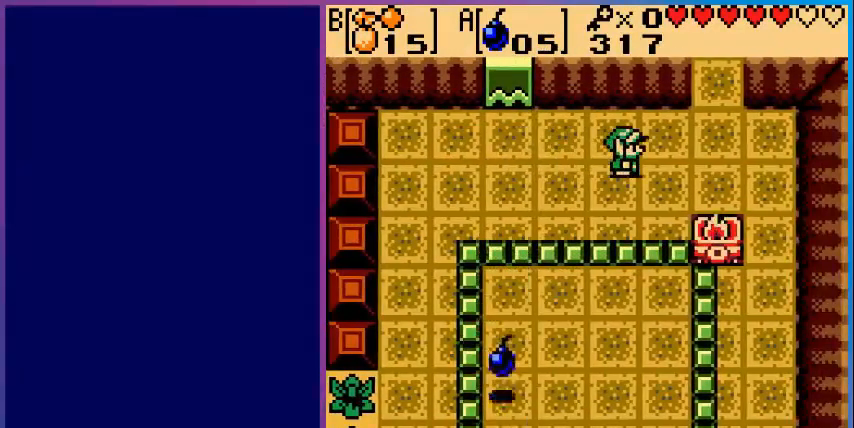
{"buttons": ["DPAD_DOWN", "DPAD_LEFT"], "events": [[120, "DPAD_LEFT", "down"], [320, "DPAD_DOWN", "down"]]}
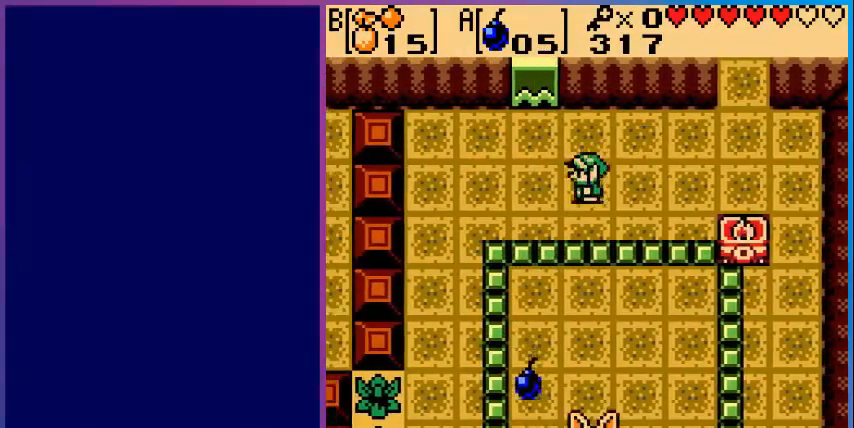
{"buttons": ["DPAD_DOWN", "DPAD_LEFT"], "events": [[80, "DPAD_DOWN", "up"], [480, "DPAD_DOWN", "down"]]}
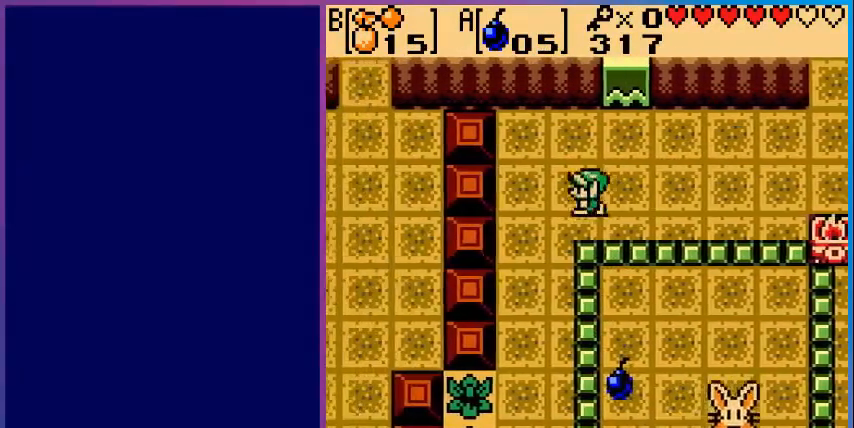
{"buttons": ["DPAD_DOWN"], "events": [[200, "DPAD_LEFT", "up"]]}
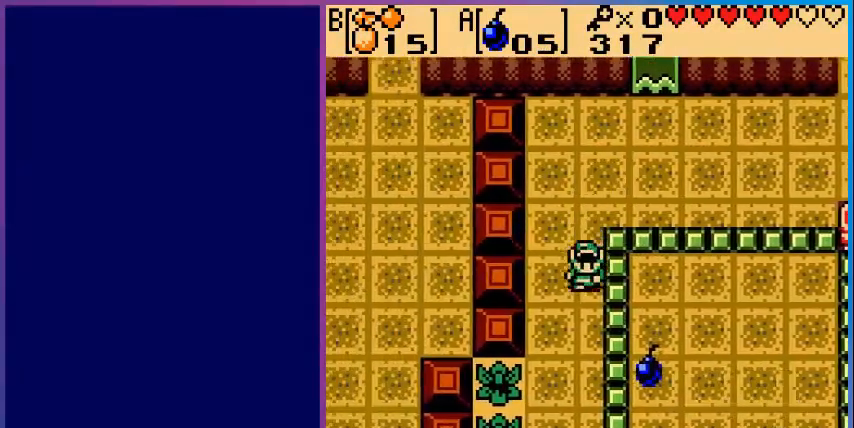
{"buttons": ["DPAD_DOWN"], "events": []}
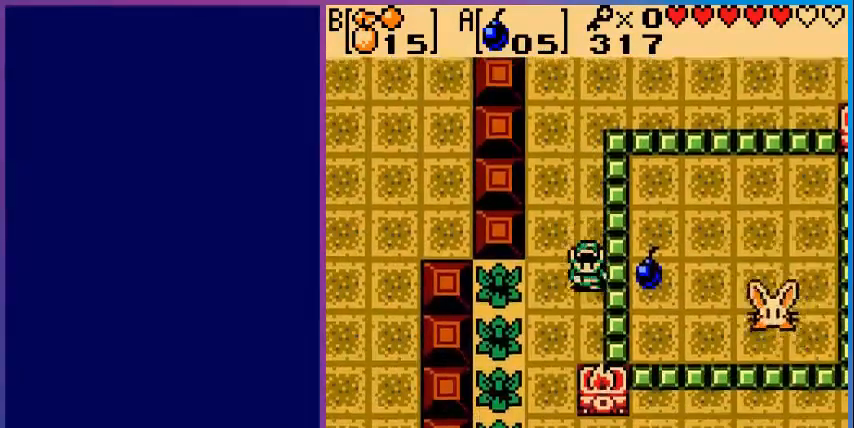
{"buttons": [], "events": [[240, "DPAD_DOWN", "up"], [400, "A", "down"], [520, "A", "up"]]}
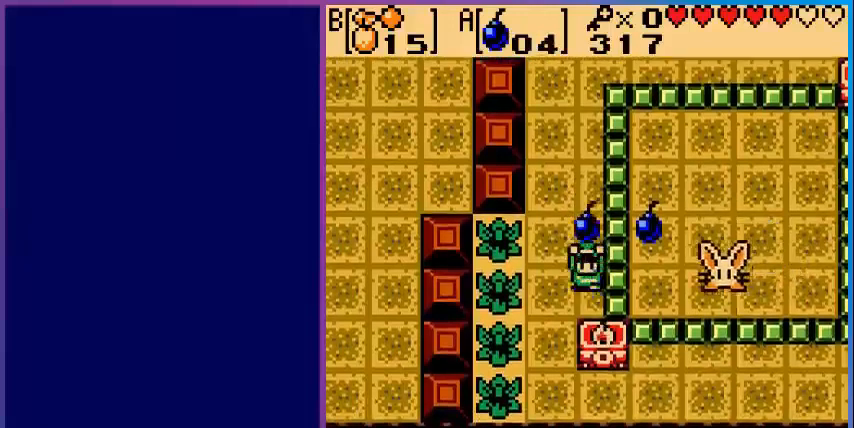
{"buttons": [], "events": [[120, "DPAD_RIGHT", "down"], [240, "A", "down"], [280, "DPAD_RIGHT", "up"], [360, "A", "up"]]}
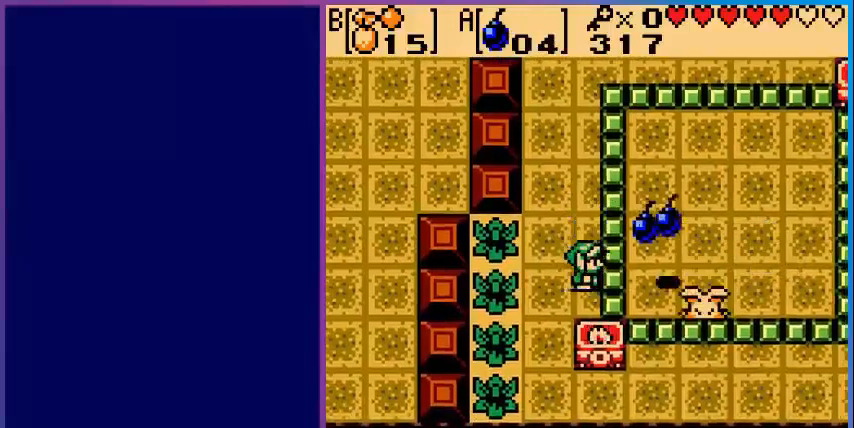
{"buttons": [], "events": [[160, "START", "down"], [280, "START", "up"]]}
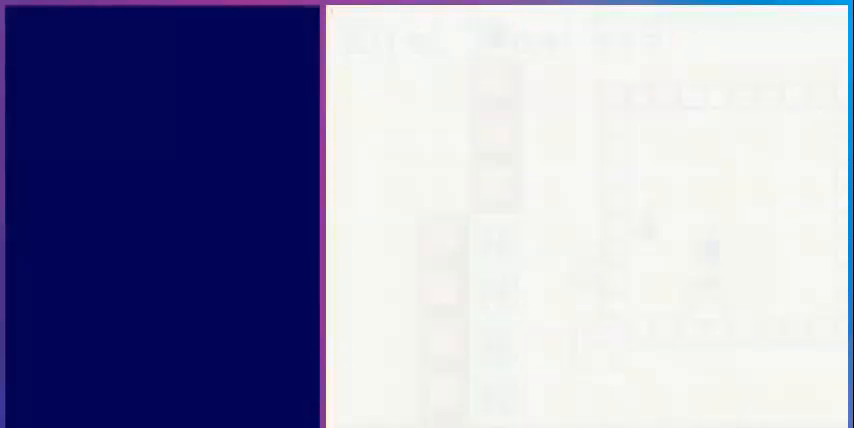
{"buttons": [], "events": []}
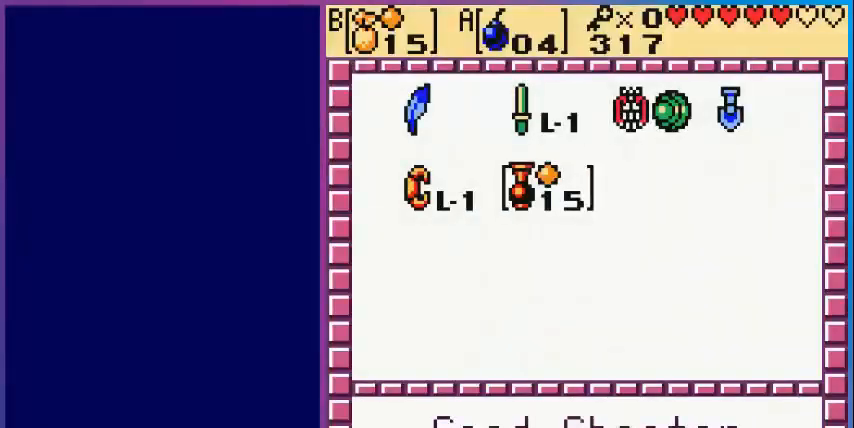
{"buttons": ["START"], "events": [[240, "DPAD_UP", "down"], [360, "A", "down"], [400, "DPAD_UP", "up"], [480, "A", "up"], [480, "START", "down"]]}
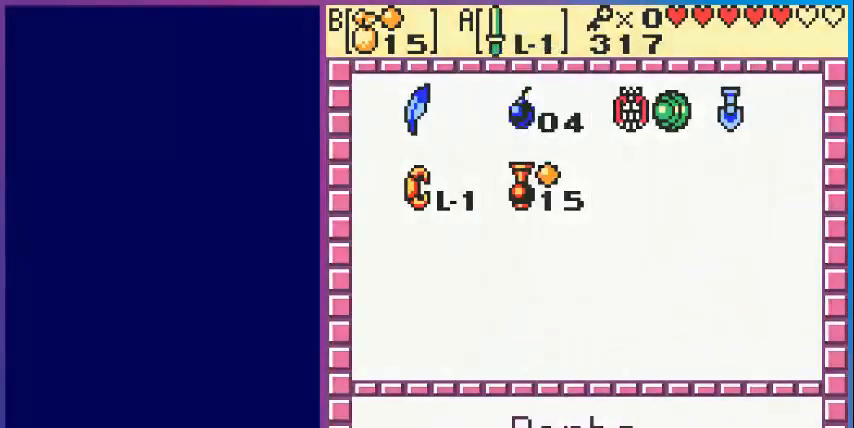
{"buttons": [], "events": [[80, "START", "up"]]}
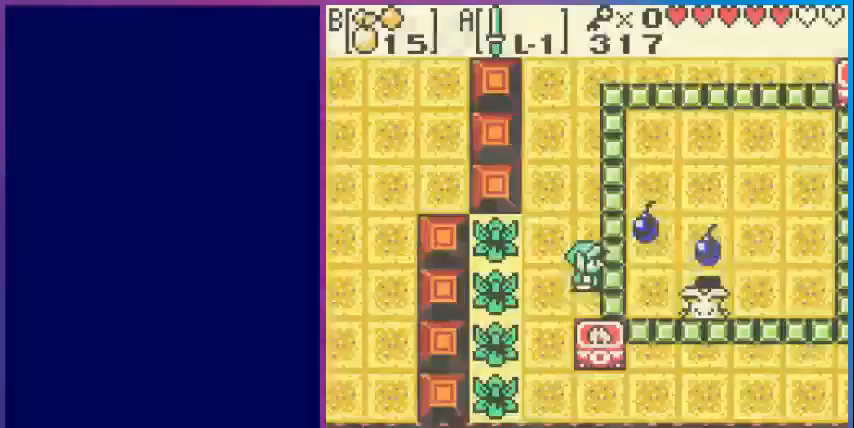
{"buttons": [], "events": [[120, "A", "down"], [200, "A", "up"], [320, "A", "down"], [400, "A", "up"]]}
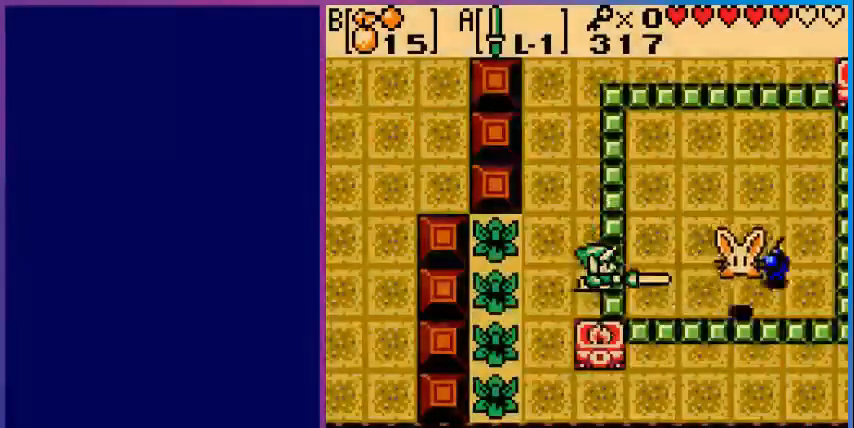
{"buttons": [], "events": []}
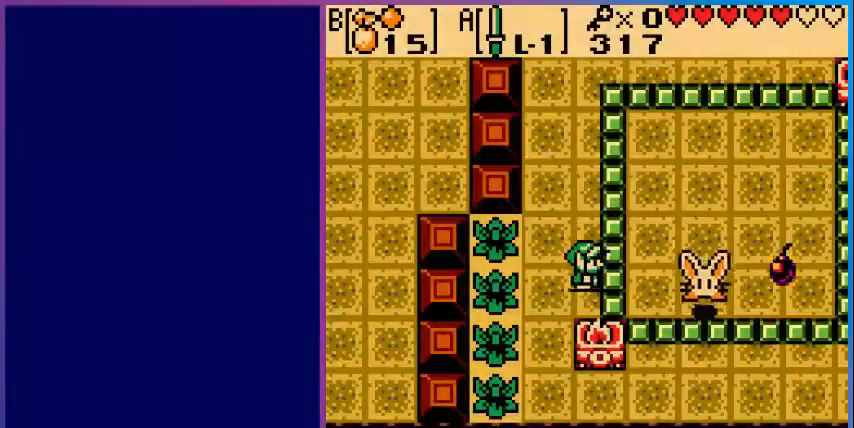
{"buttons": [], "events": [[40, "A", "down"], [160, "A", "up"], [240, "A", "down"], [360, "A", "up"], [440, "A", "down"], [520, "A", "up"]]}
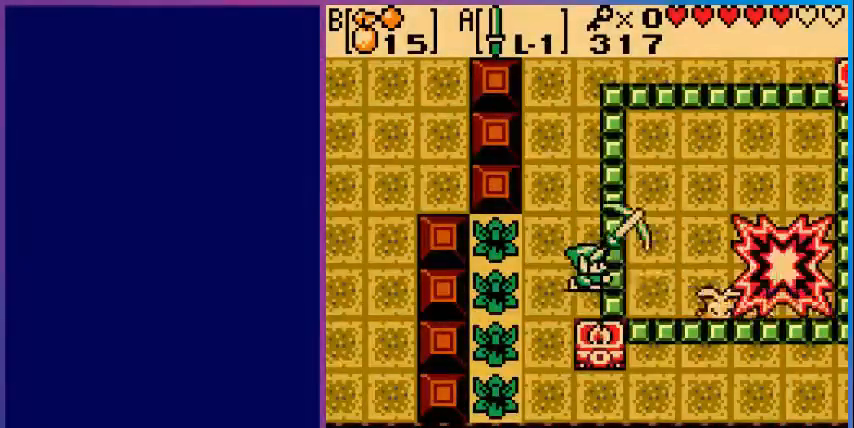
{"buttons": [], "events": []}